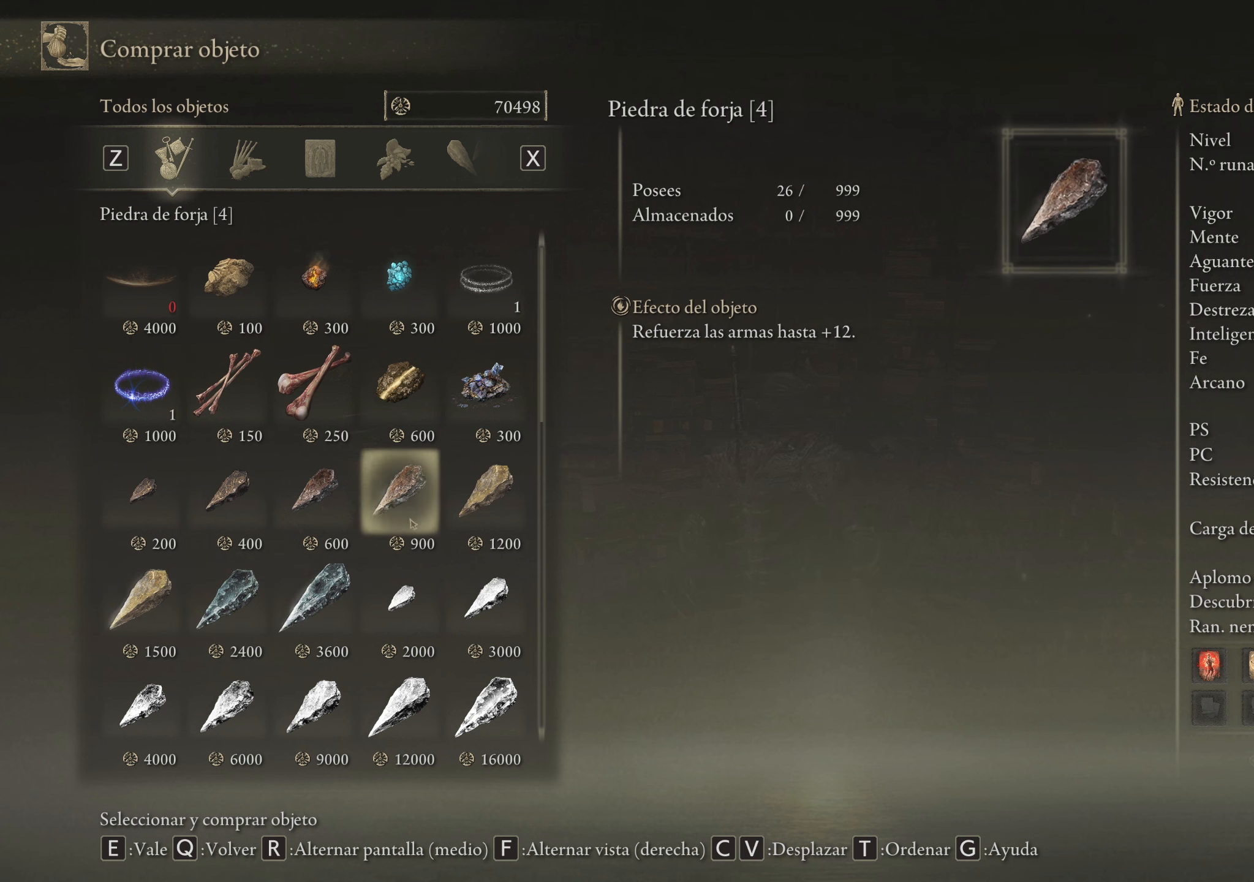
Gameplay with keyboard and mouse; each line is a JSON object with the keys and mouse buttons held at the frame after it. "events" lists presses ("down") and releases ("up") of "1", "2", "3", "4", "5", "a", "alt", "c", "caps_lock", "ctrl", "d", "e", "f", "g", "q", "r", "s", "shift", "space", "t", "tab", "v", "w", "x", "z", "mouse_left", "mouse_wheel" and "mouse_right" between this image and that frame as [ms after this image, input, new state], when the widget could be followed in between. "mouse_left", "mouse_wheel", "mouse_right" = the "left", "wheel", "right" buttons of the "mouse" list. No other keys are recorded. "wheel" means that the mouse wheel is clicked or scrolled. Not read: mouse_move.
{"keys": [], "mouse": [], "events": [[433, "mouse_left", "down"], [483, "mouse_left", "up"]]}
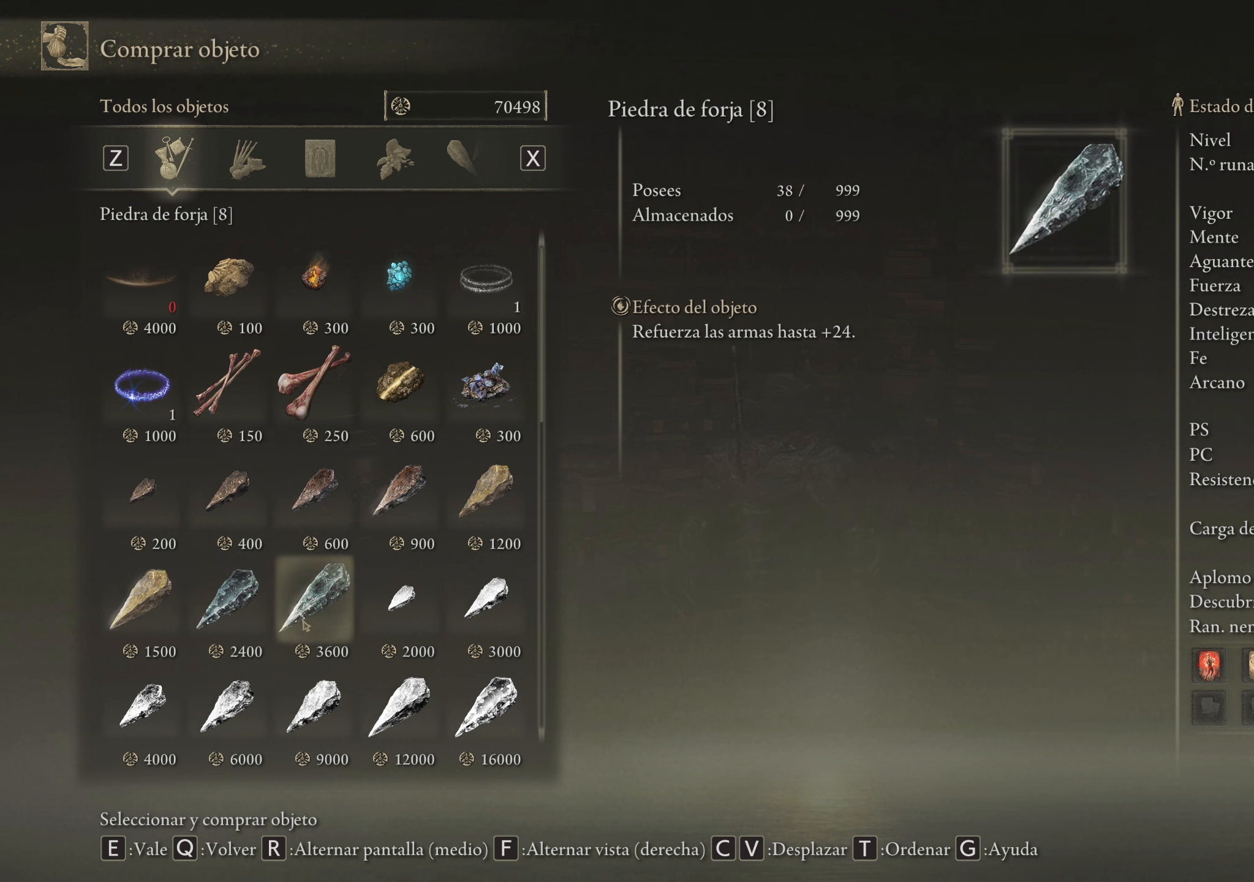
{"keys": [], "mouse": [], "events": []}
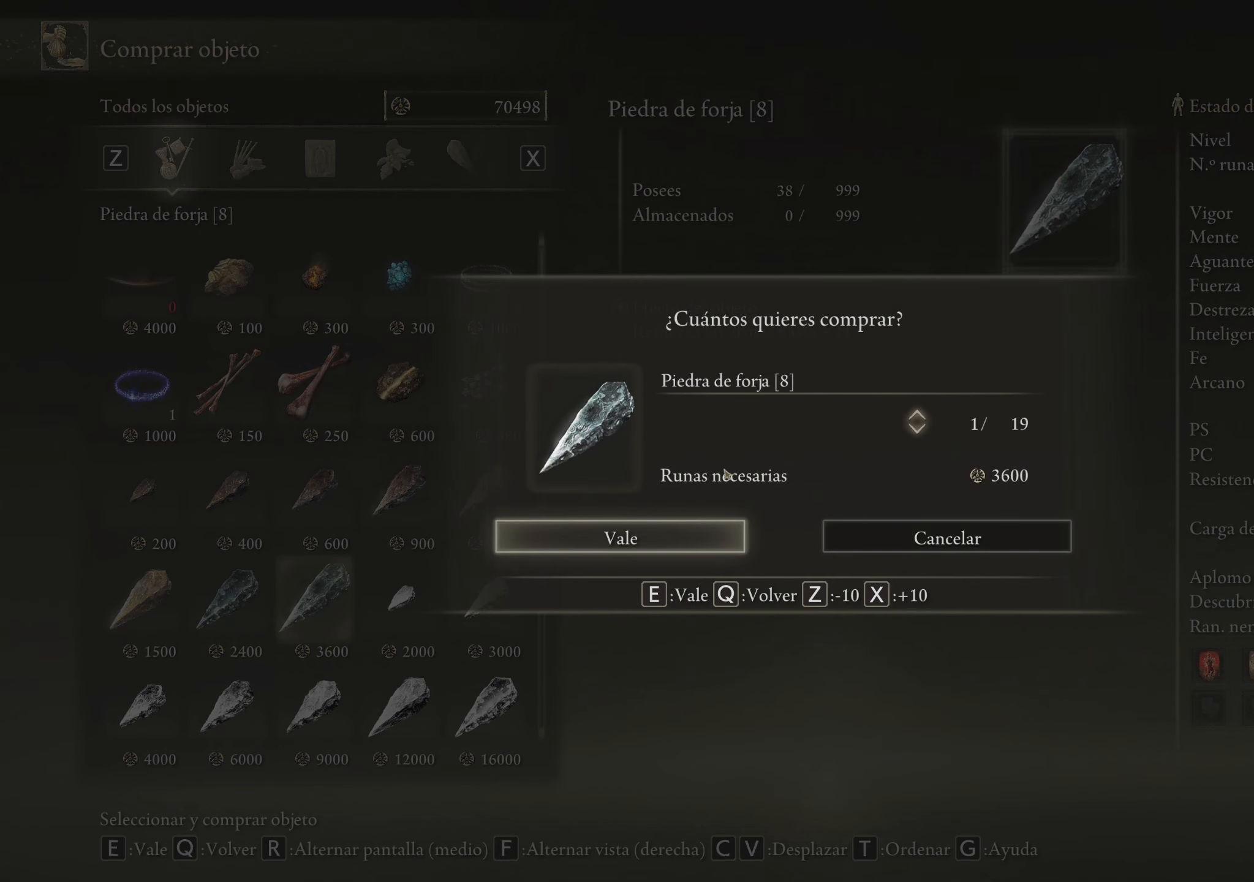
{"keys": [], "mouse": [], "events": []}
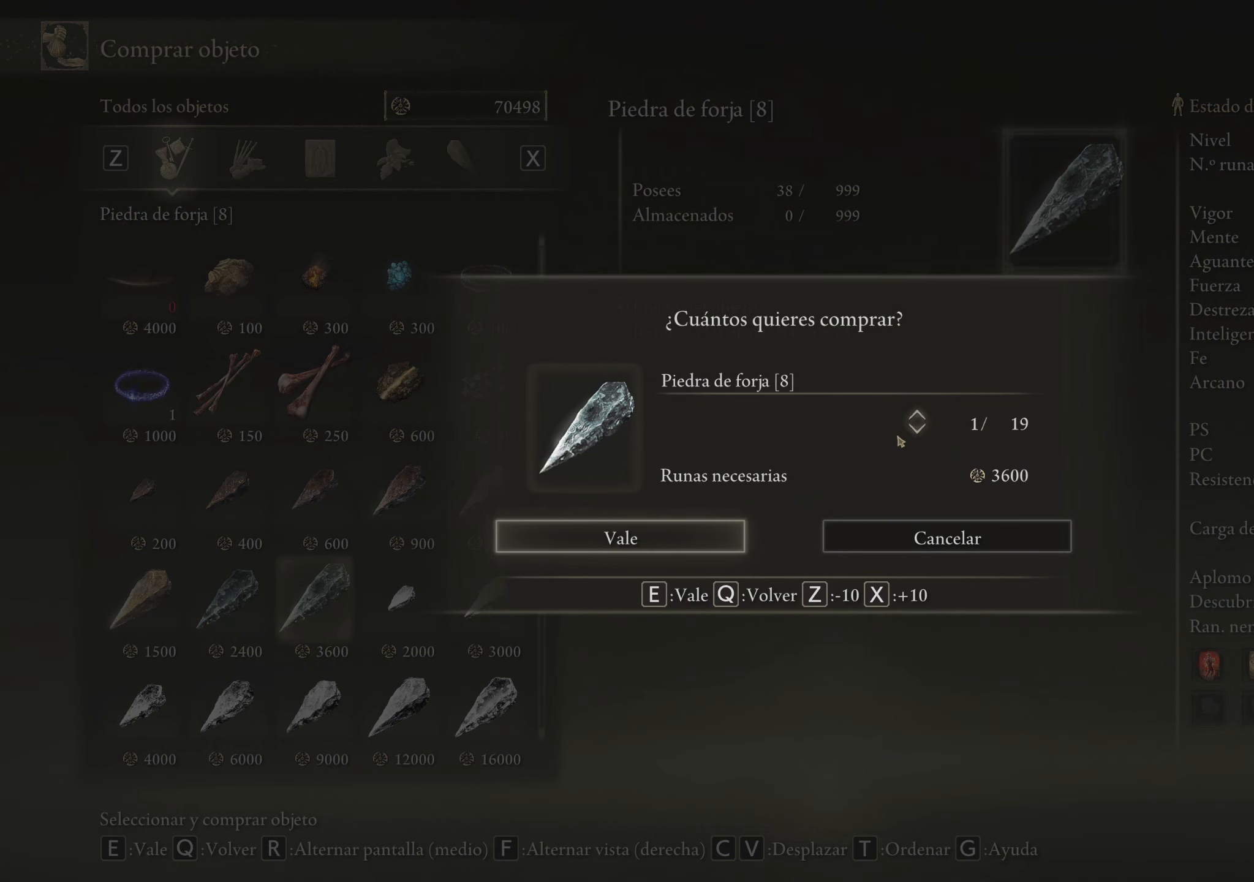
{"keys": [], "mouse": [], "events": [[233, "mouse_left", "down"], [317, "mouse_left", "up"]]}
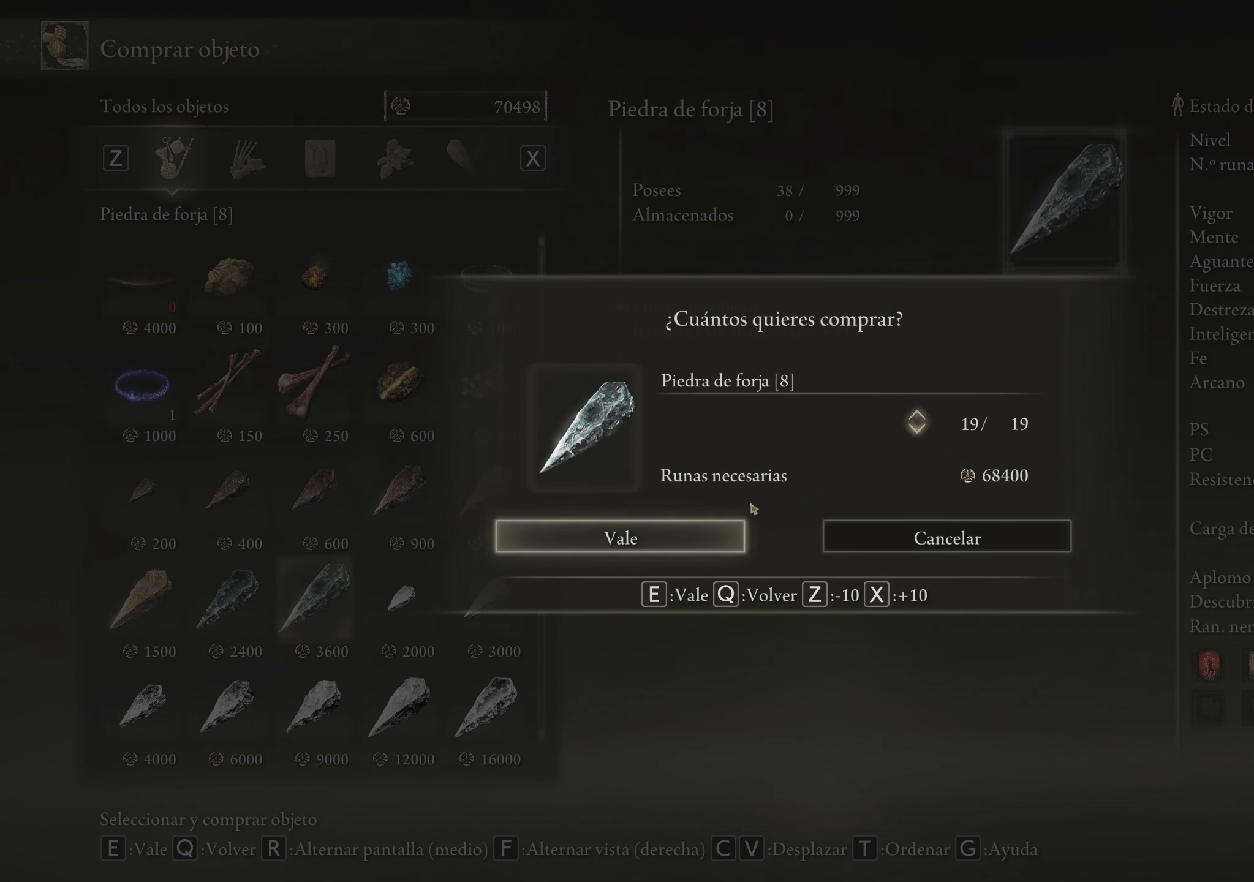
{"keys": [], "mouse": [], "events": [[234, "mouse_left", "down"], [334, "mouse_left", "up"]]}
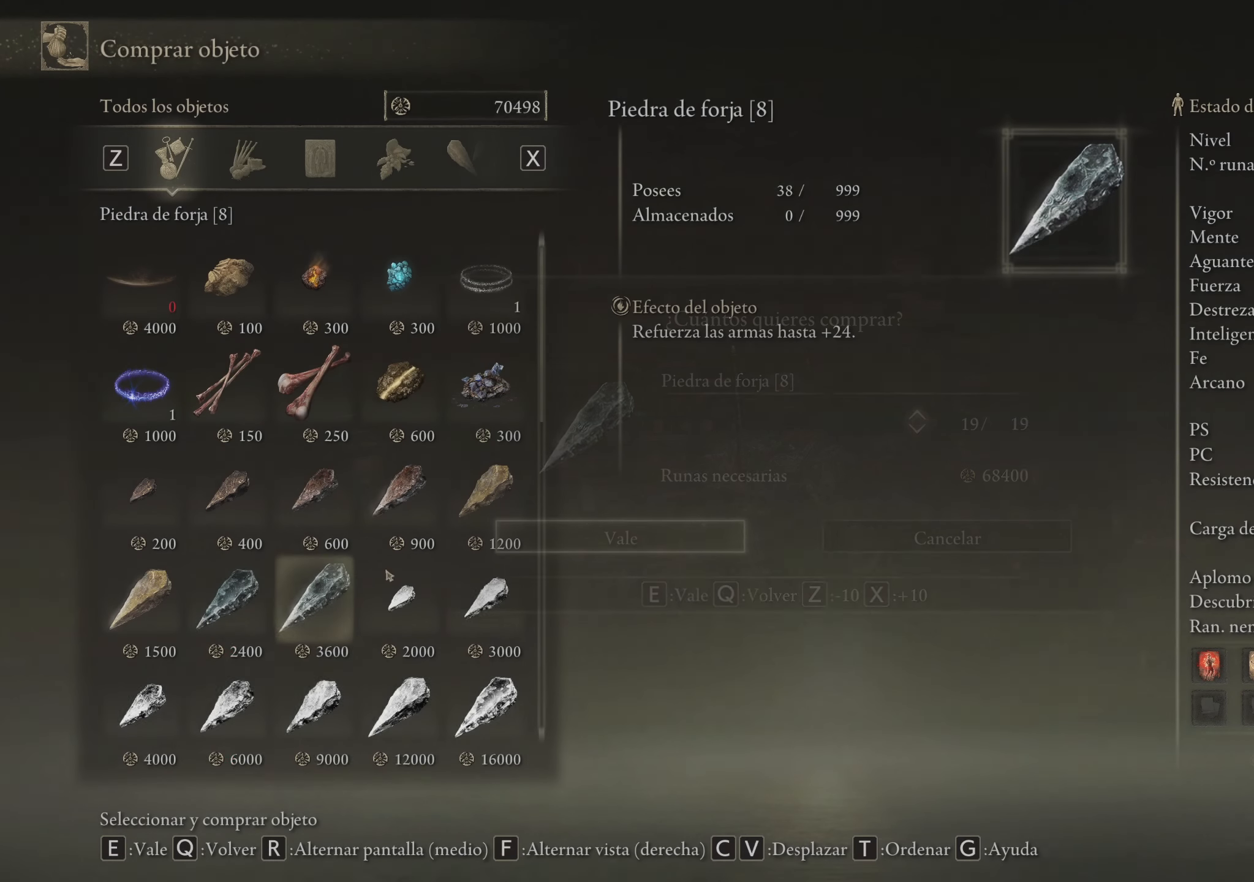
{"keys": [], "mouse": [], "events": []}
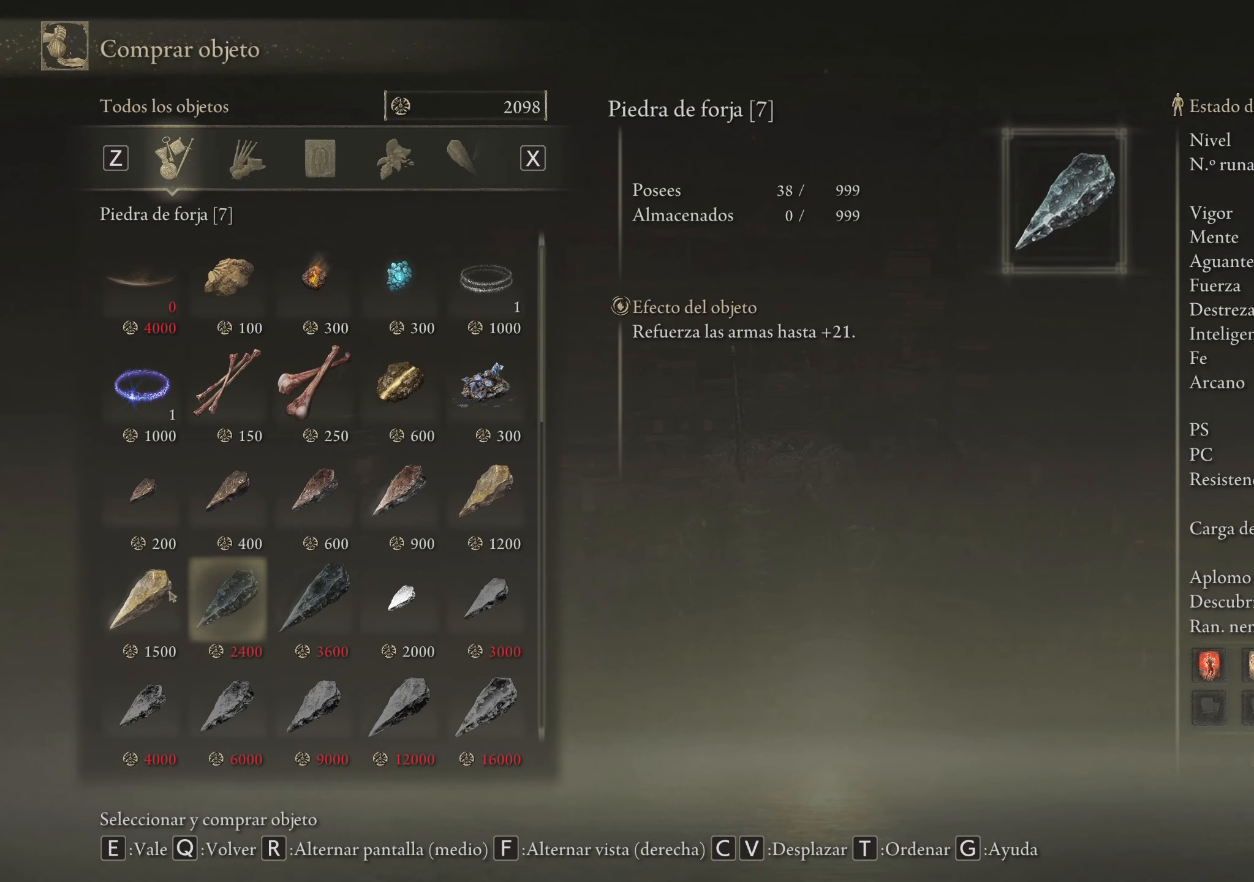
{"keys": [], "mouse": [], "events": [[217, "mouse_left", "down"], [317, "mouse_left", "up"]]}
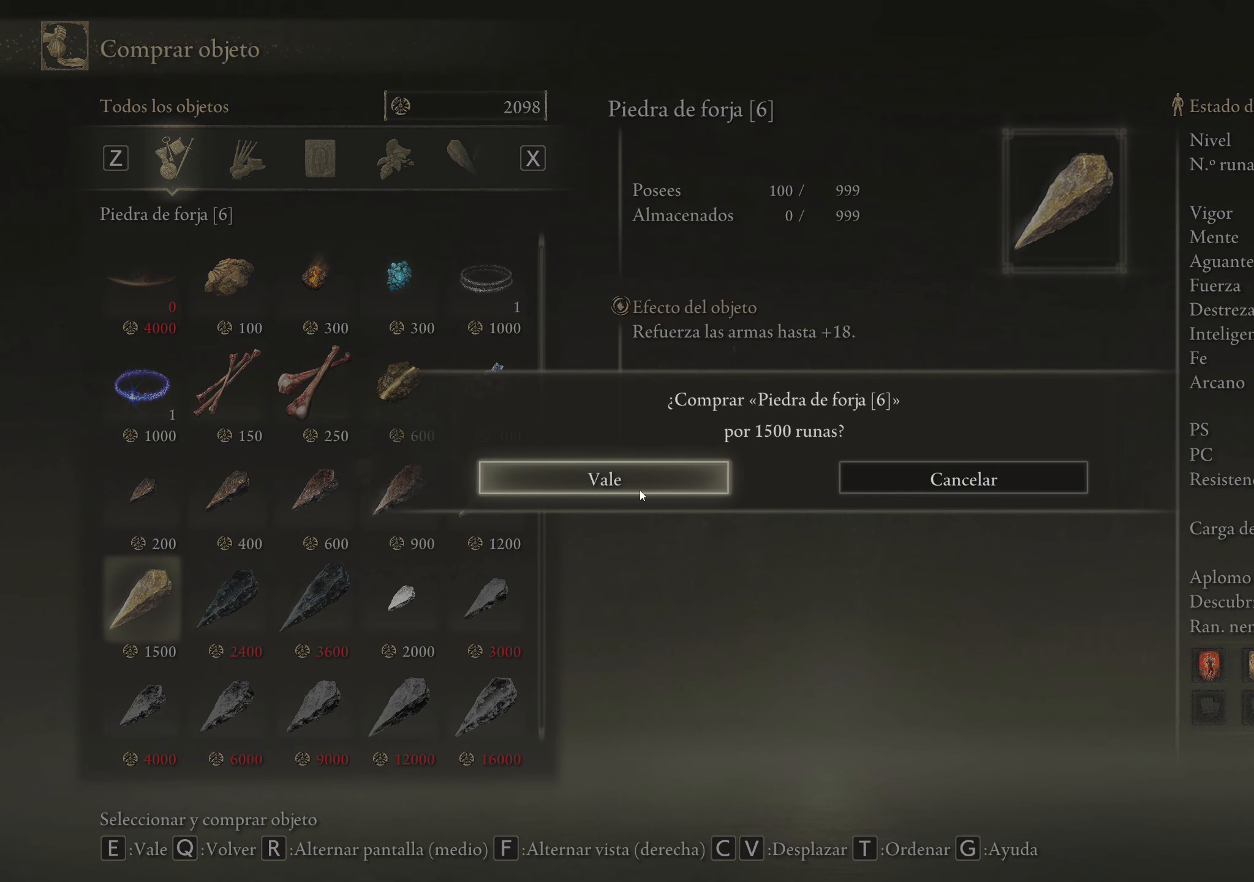
{"keys": [], "mouse": ["left"], "events": [[417, "mouse_left", "down"]]}
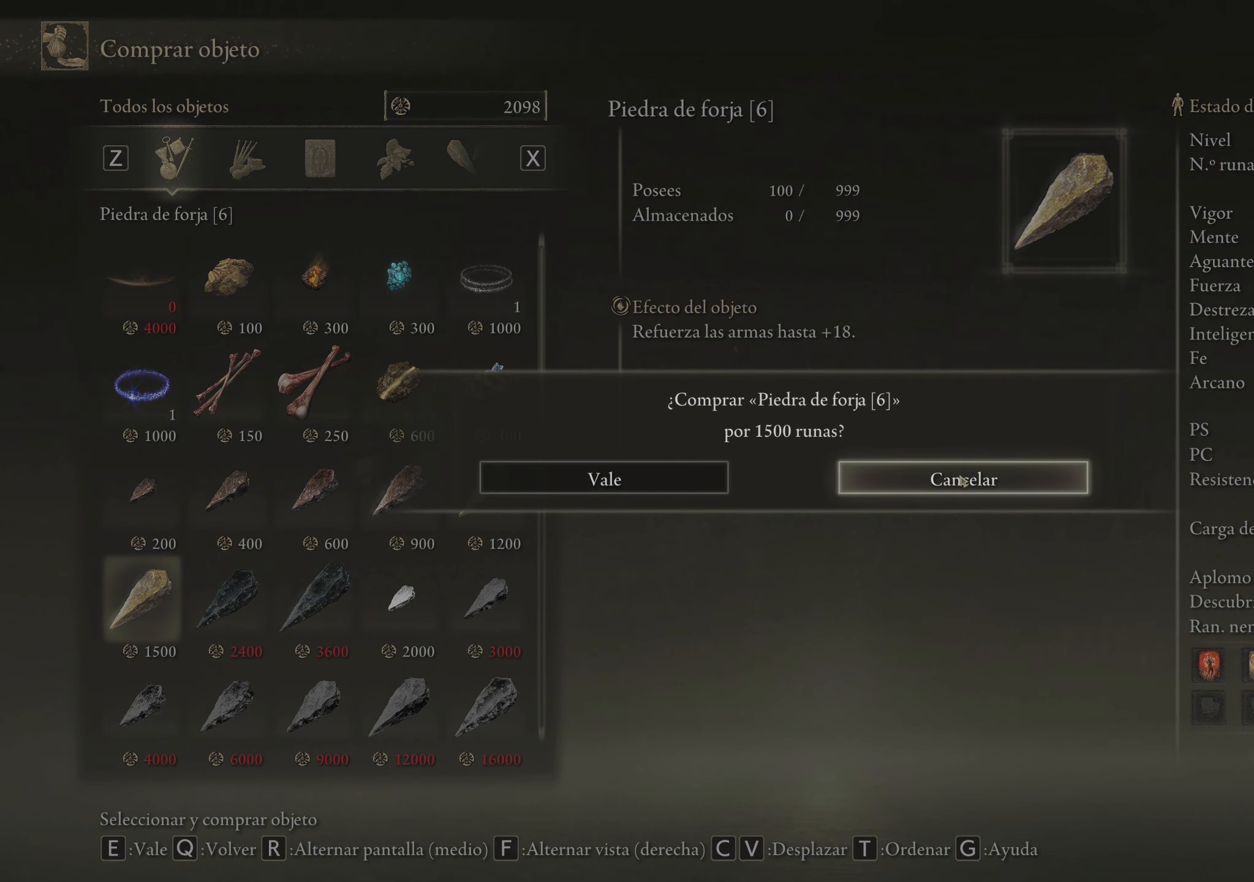
{"keys": [], "mouse": [], "events": [[17, "mouse_left", "up"]]}
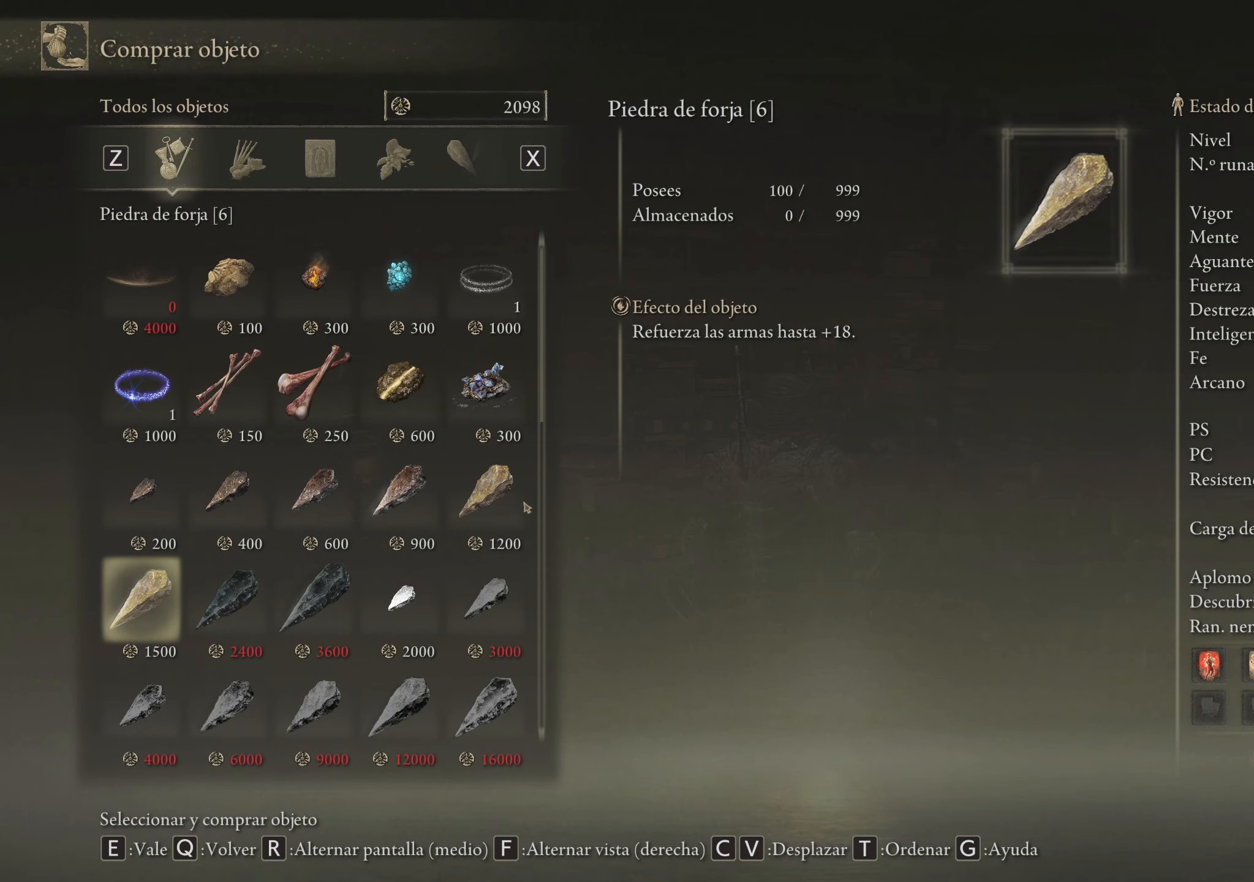
{"keys": [], "mouse": [], "events": []}
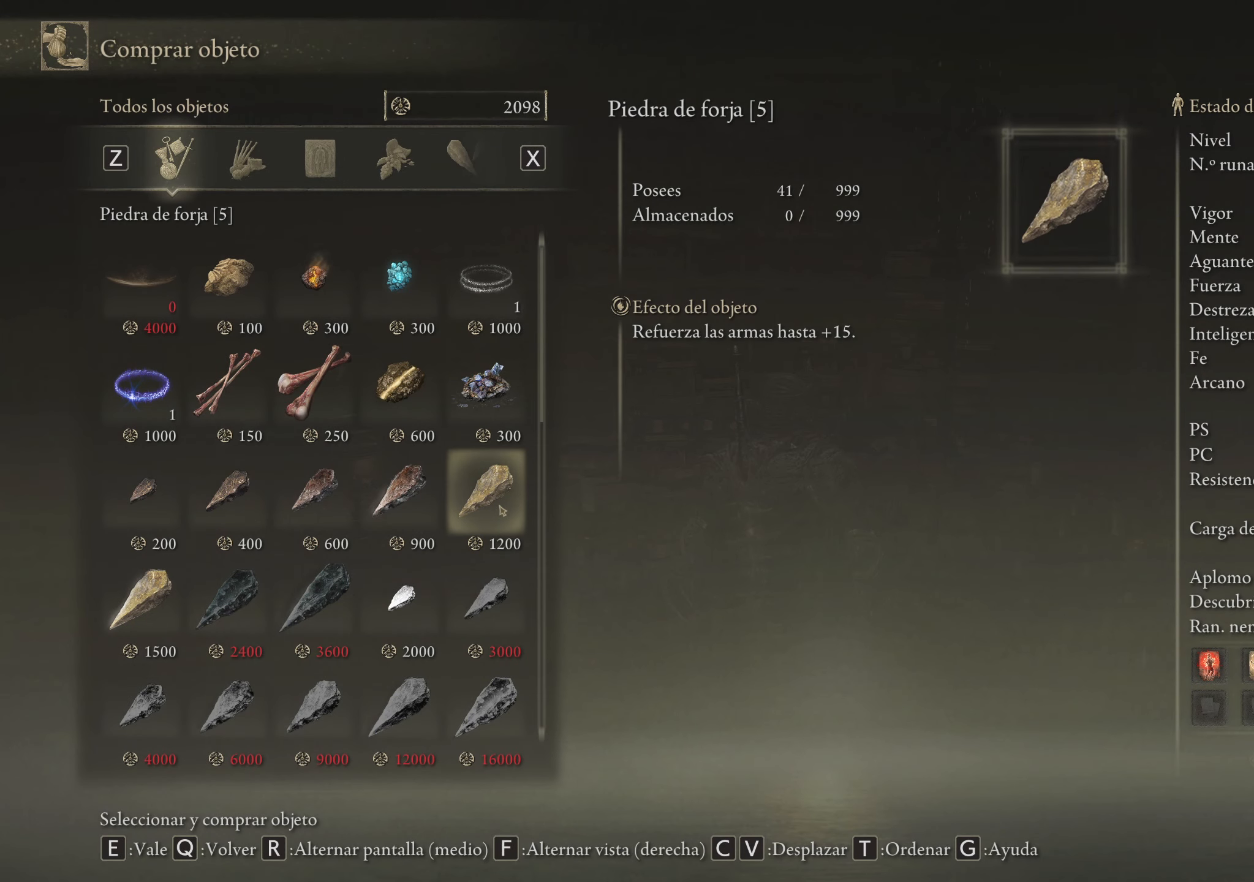
{"keys": [], "mouse": [], "events": []}
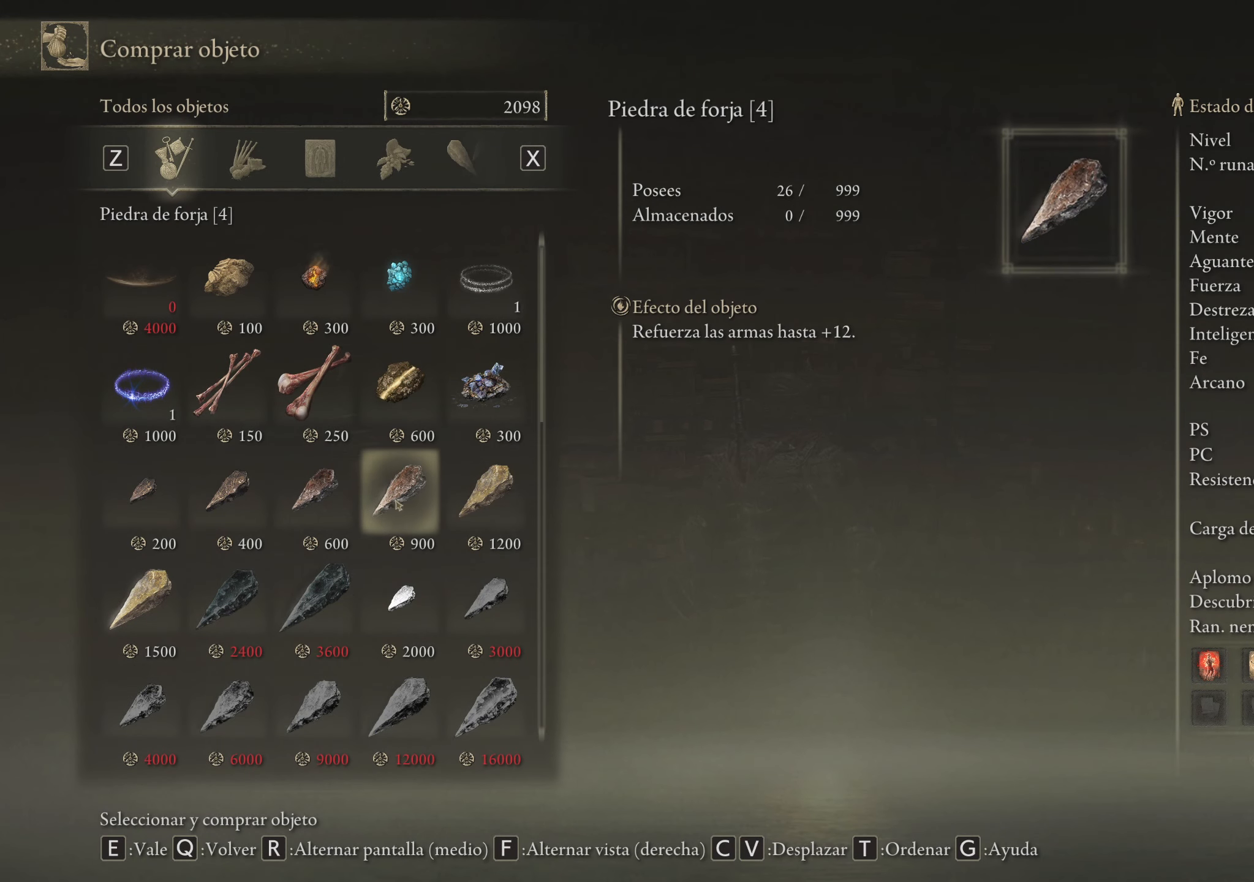
{"keys": [], "mouse": [], "events": []}
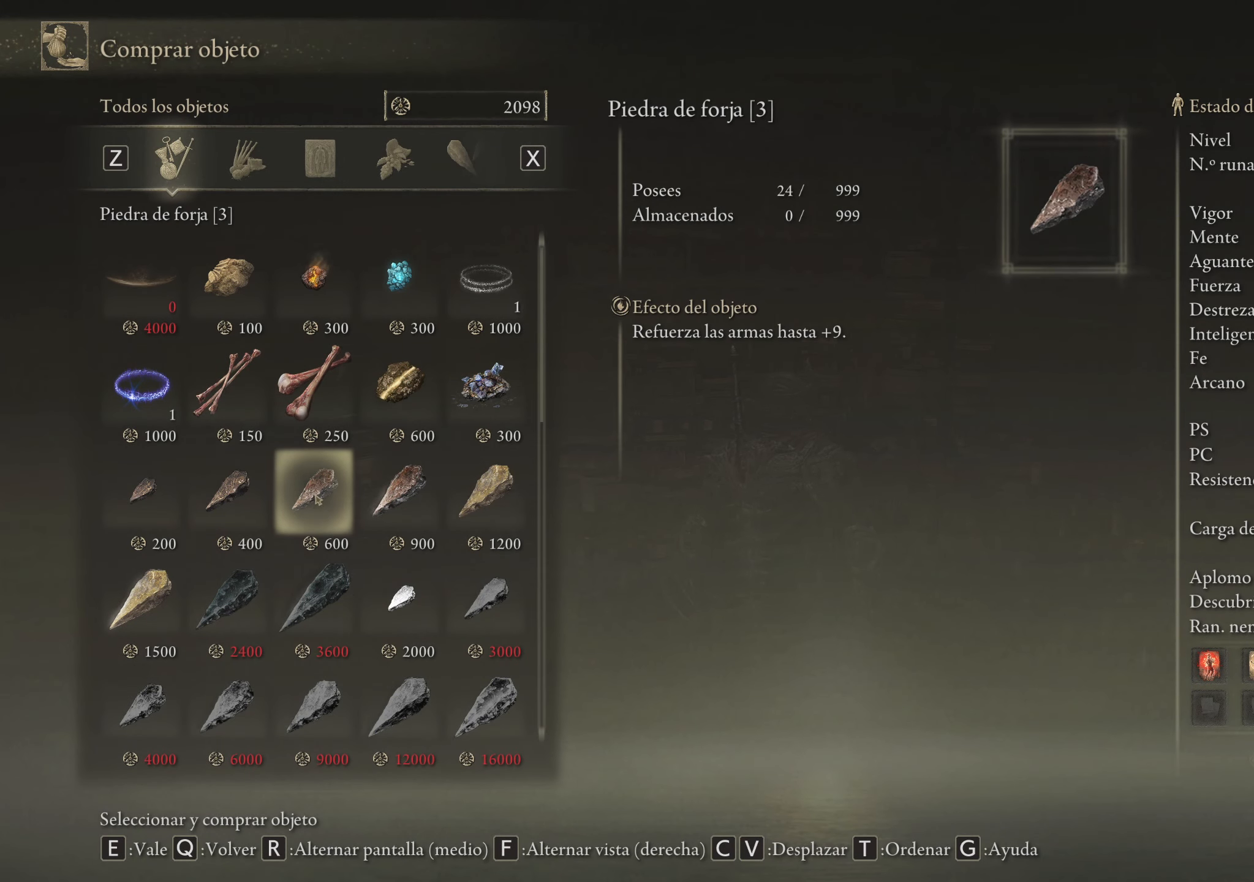
{"keys": [], "mouse": [], "events": []}
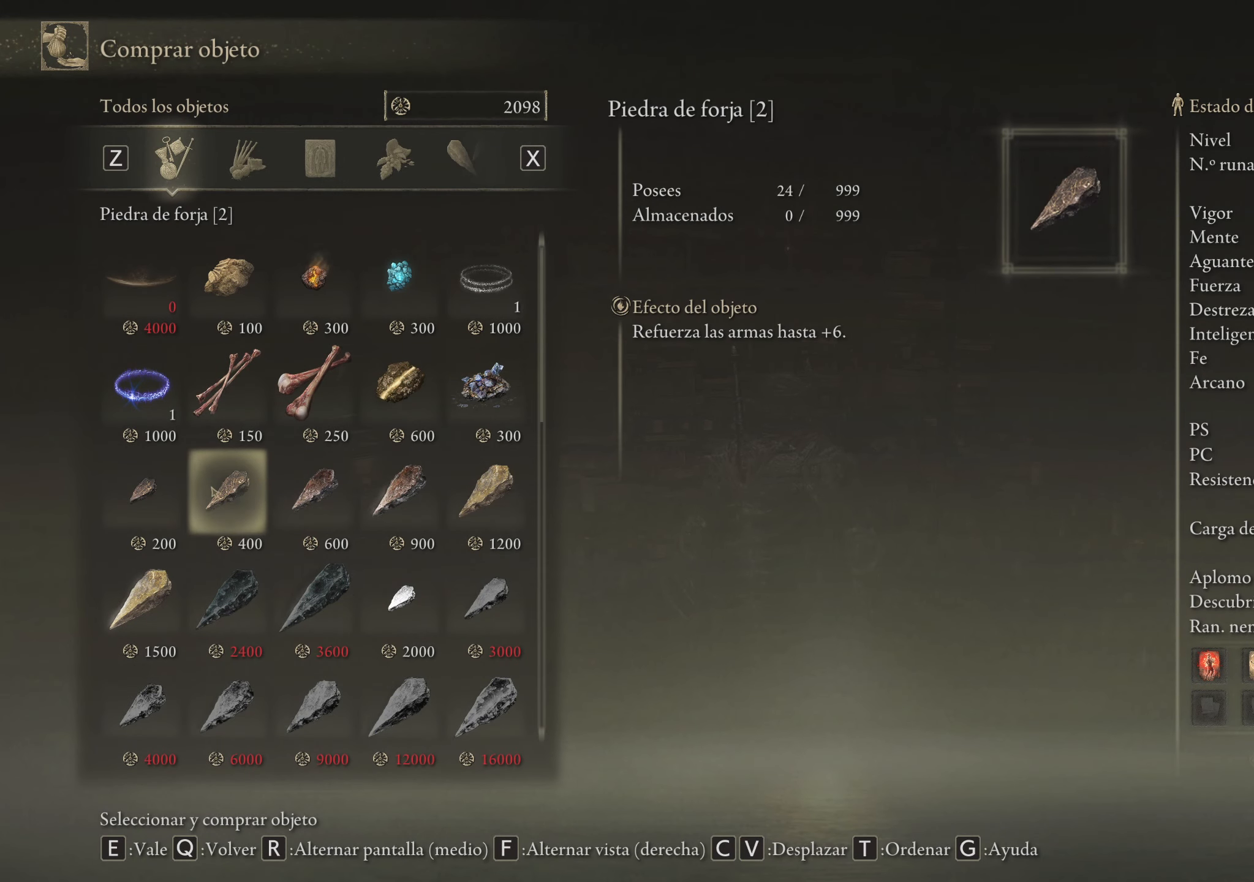
{"keys": [], "mouse": [], "events": []}
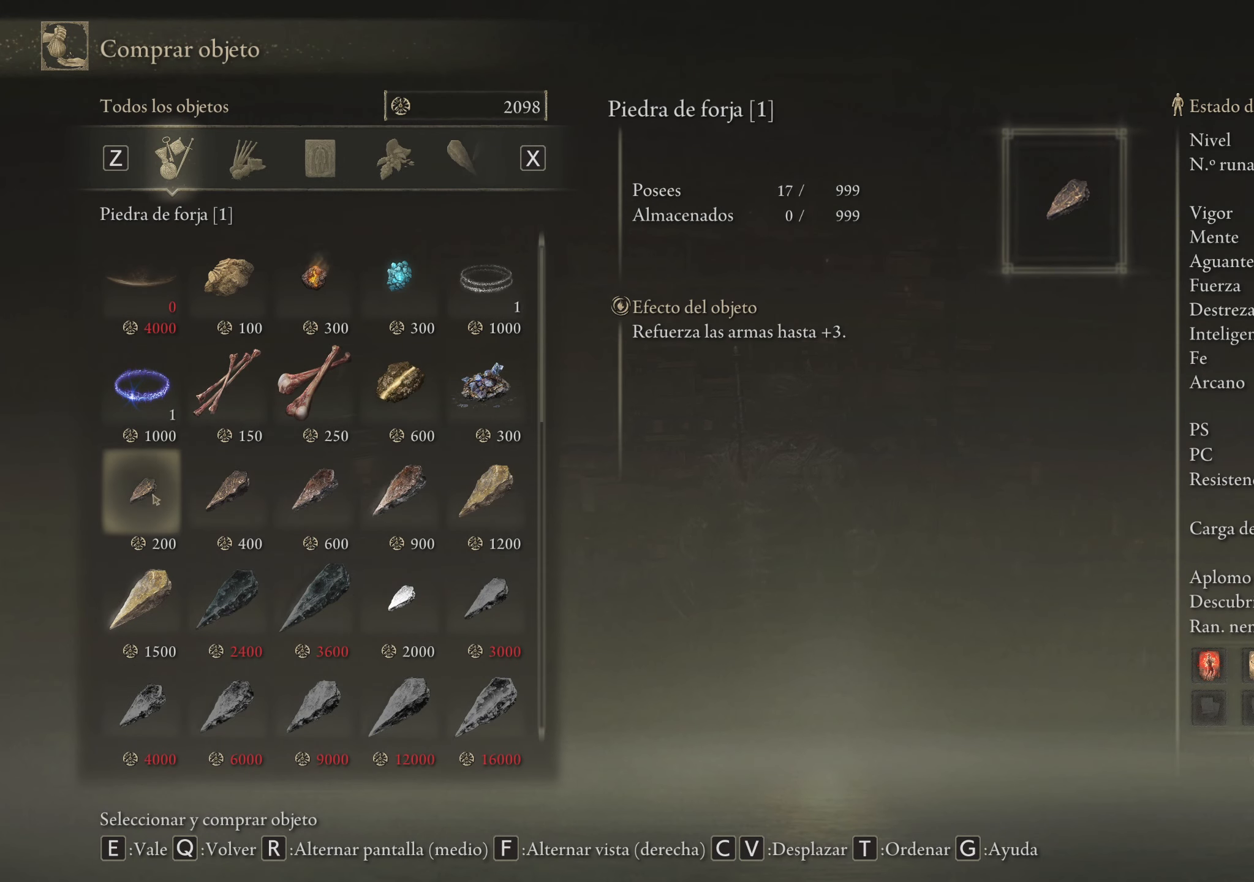
{"keys": [], "mouse": [], "events": []}
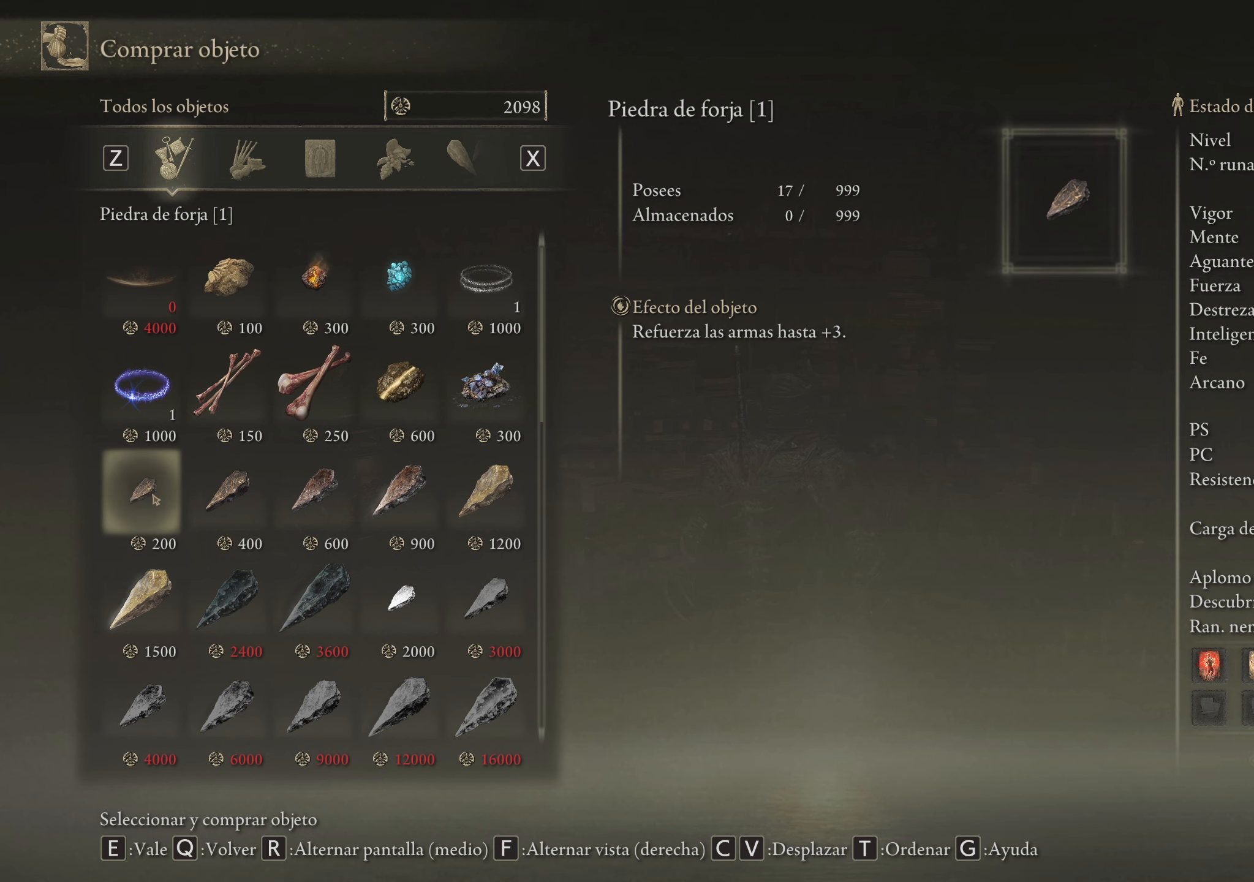
{"keys": [], "mouse": [], "events": [[266, "mouse_left", "down"], [366, "mouse_left", "up"]]}
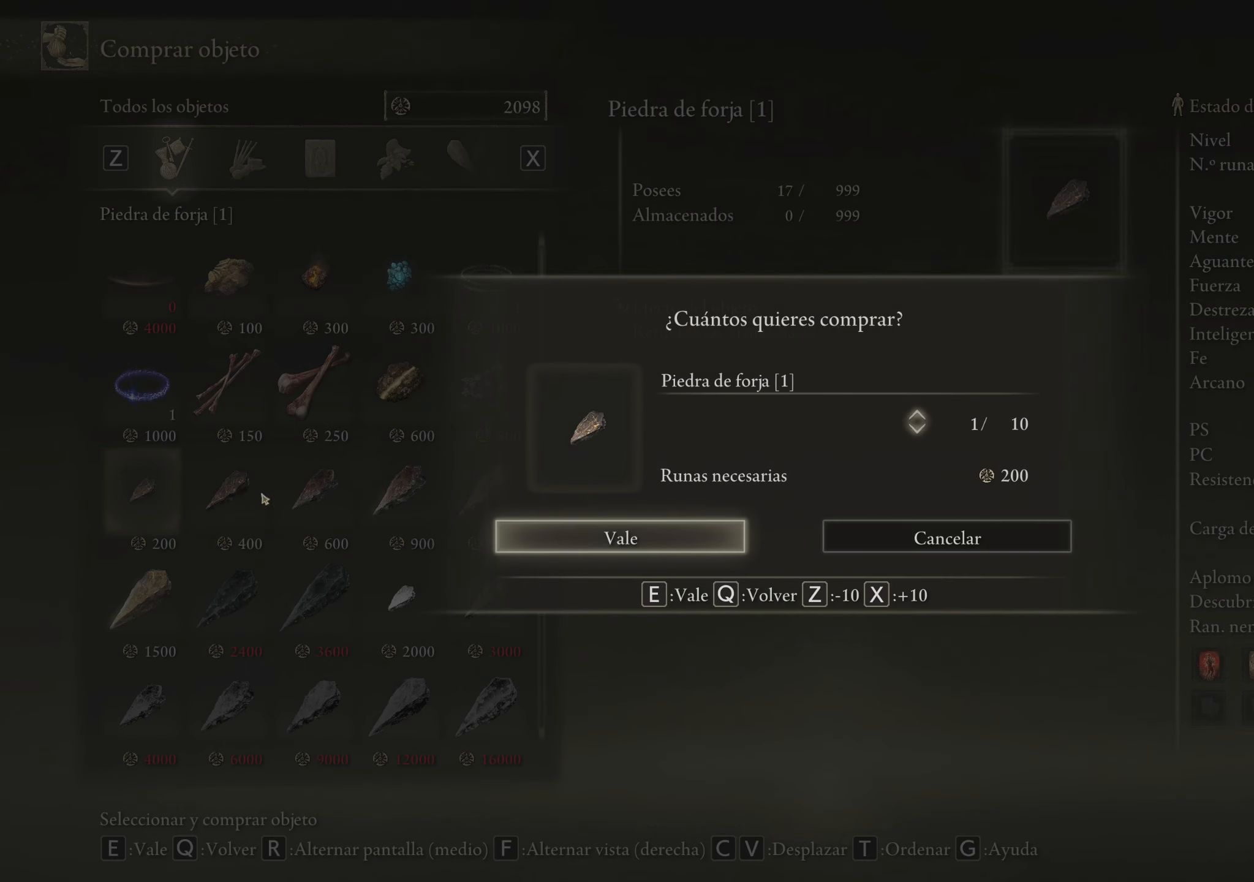
{"keys": [], "mouse": [], "events": []}
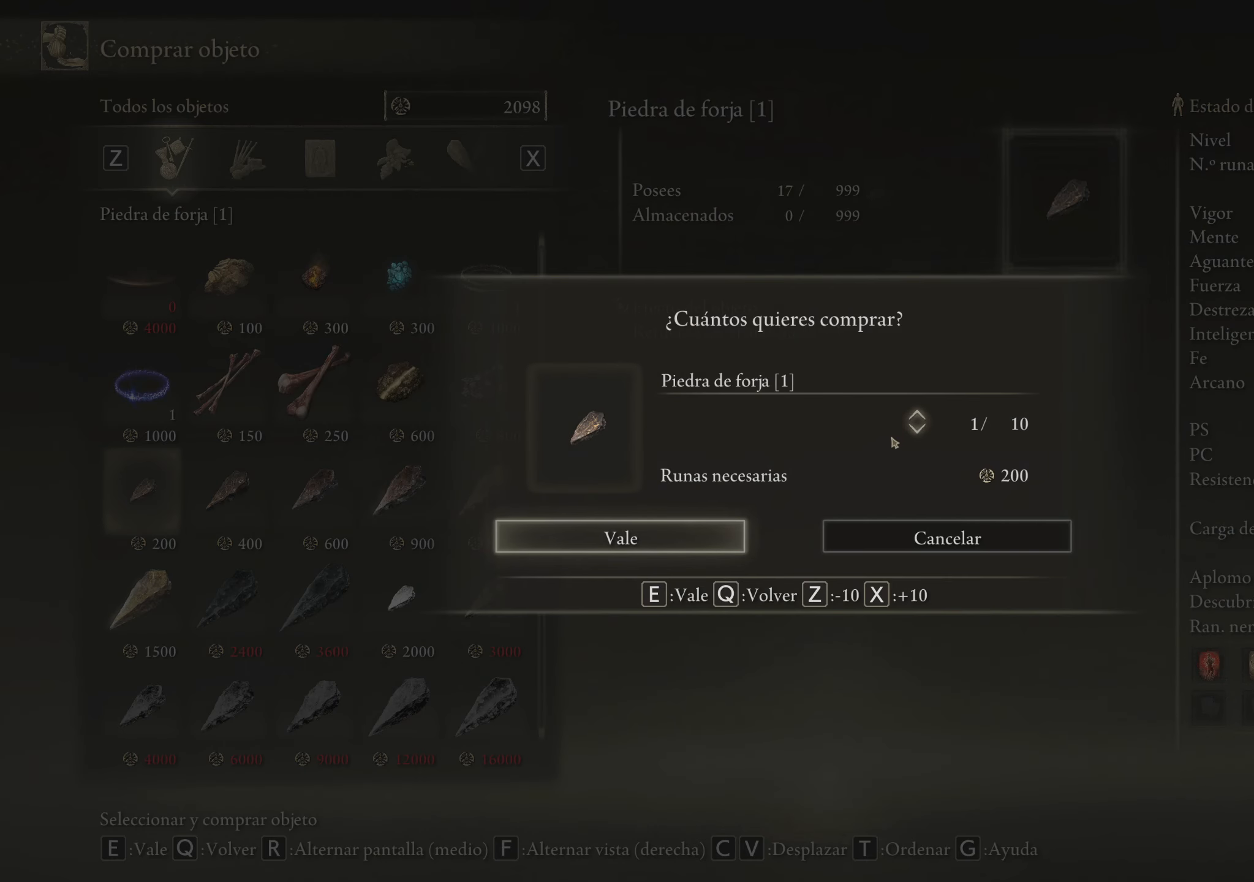
{"keys": [], "mouse": [], "events": [[250, "mouse_left", "down"], [400, "mouse_left", "up"]]}
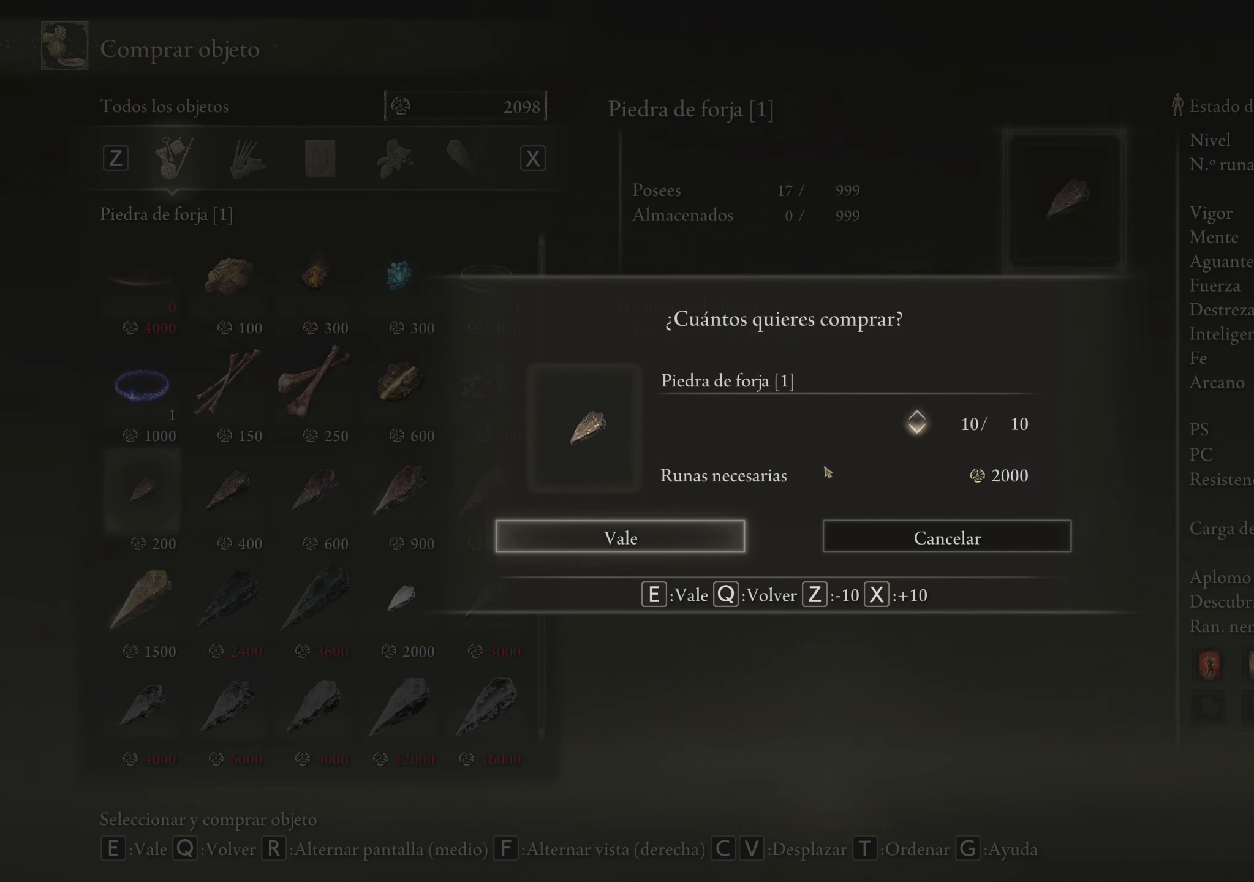
{"keys": [], "mouse": [], "events": [[266, "mouse_left", "down"], [366, "mouse_left", "up"]]}
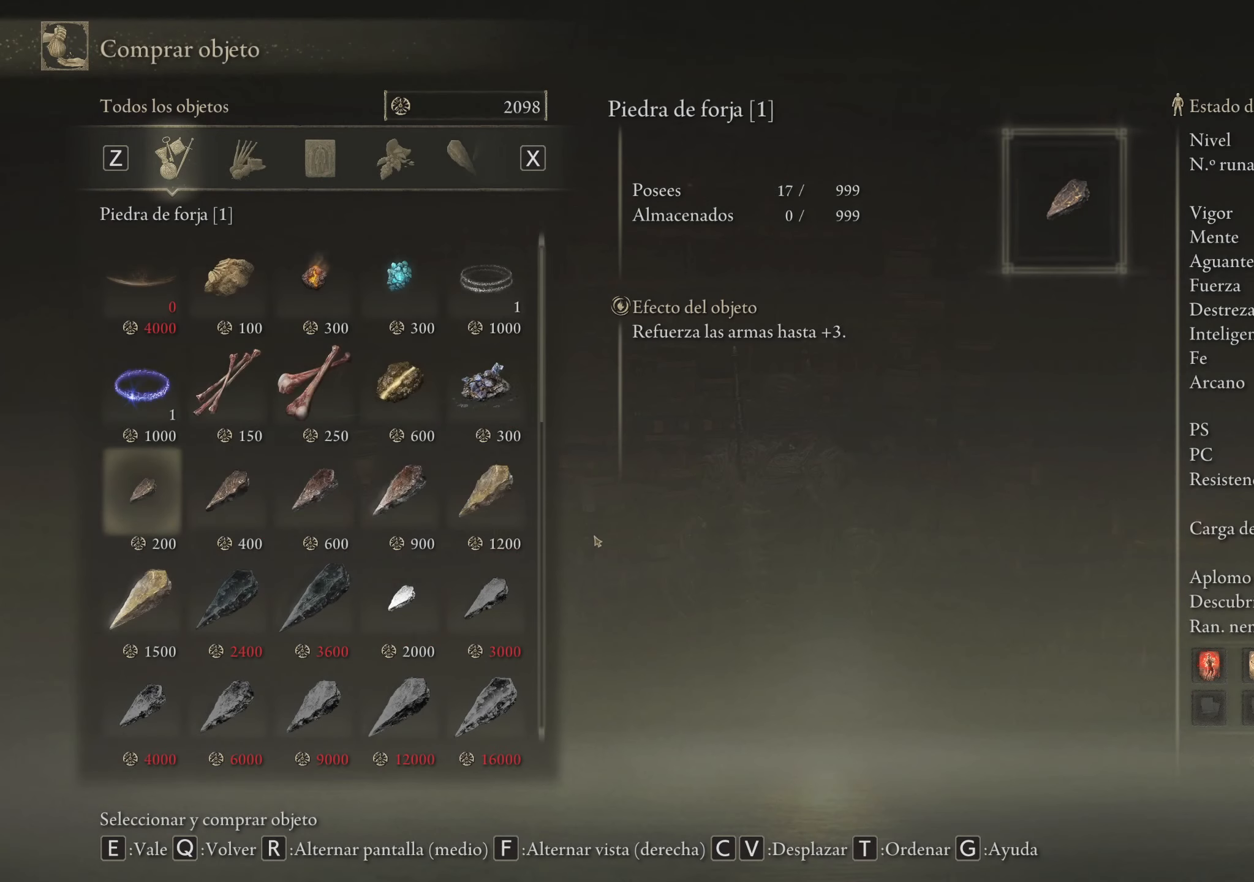
{"keys": [], "mouse": [], "events": []}
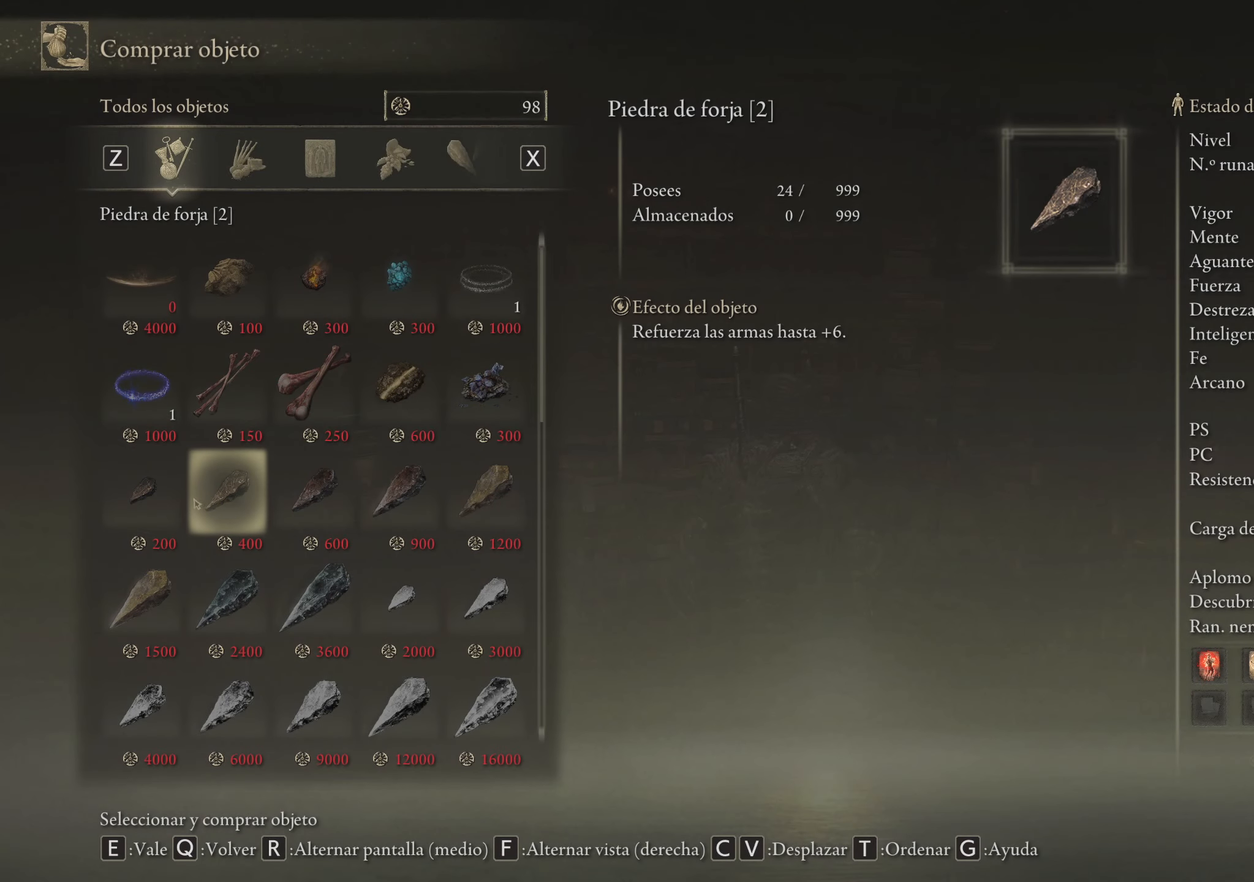
{"keys": [], "mouse": [], "events": []}
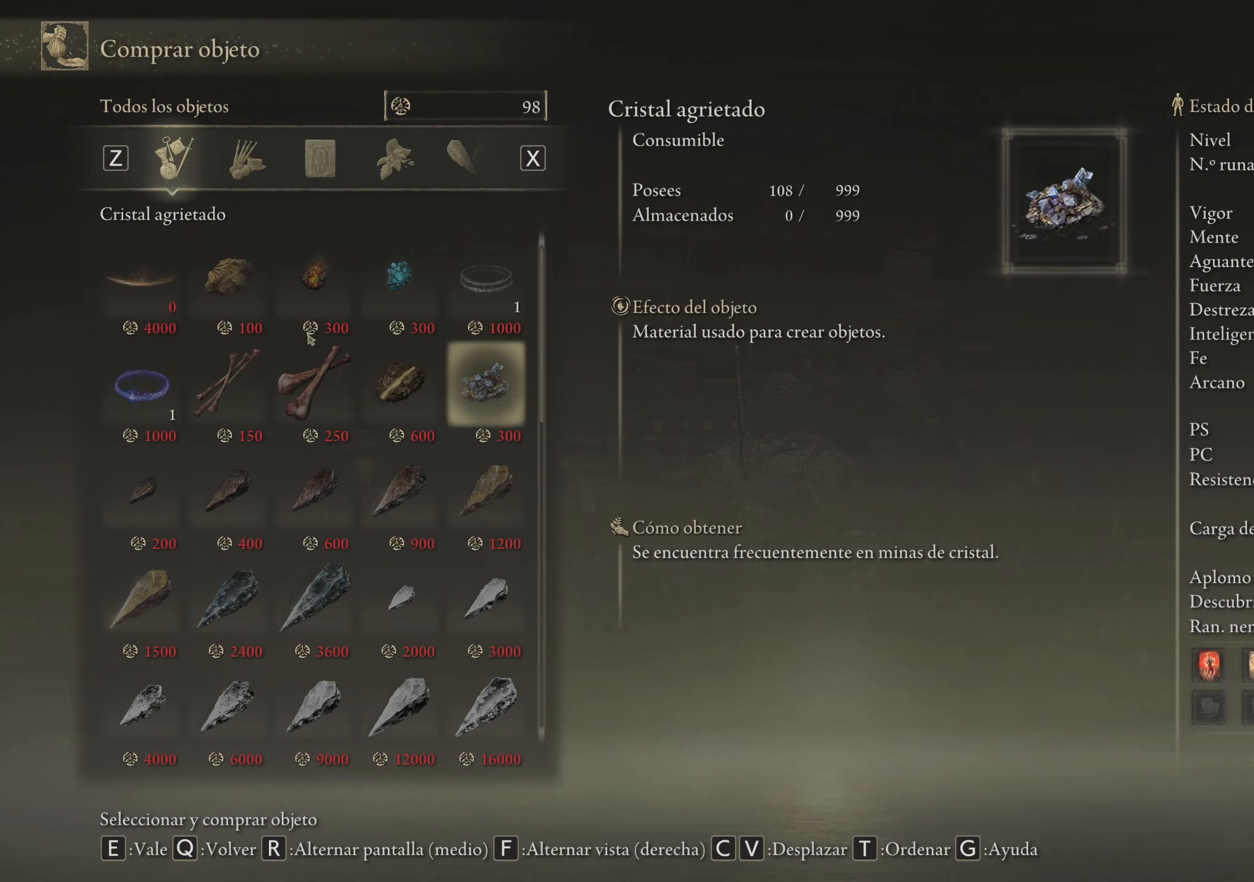
{"keys": [], "mouse": [], "events": []}